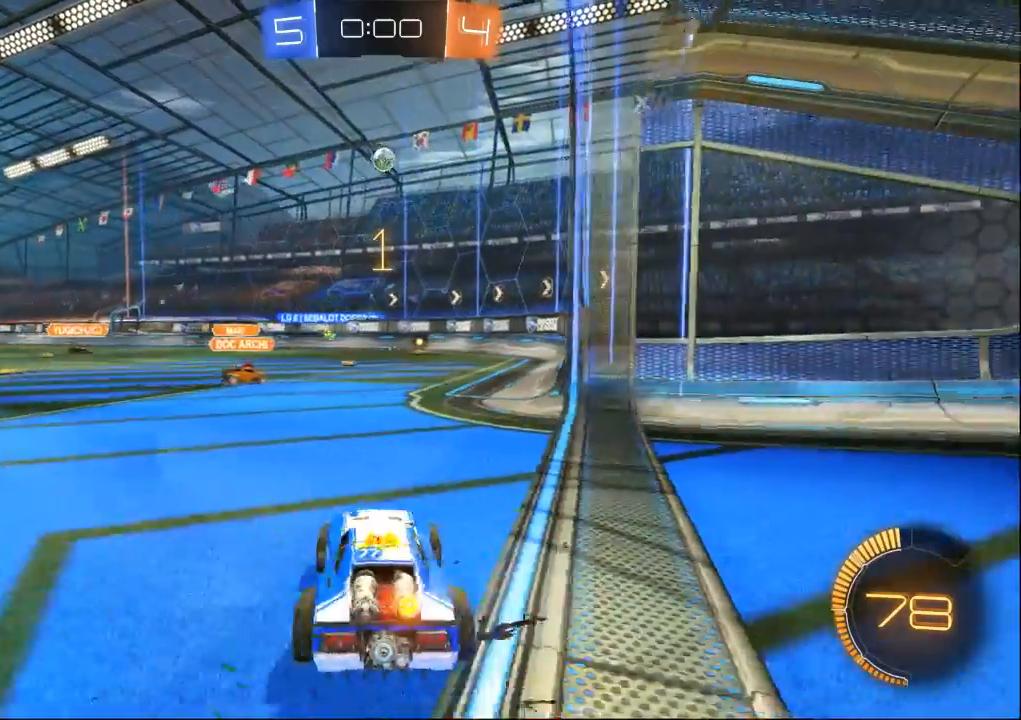
Gameplay with a controller (Xbox layout); each line is a JSON object with the inputs held at the frame after it. "events" lists button and stick changes between this image and that frame as [ms after this image, input, new state], when the widget could be followed in between. Not read: L2 L3 R2 R3 Y.
{"buttons": [], "left_stick": "center", "right_stick": "center", "events": []}
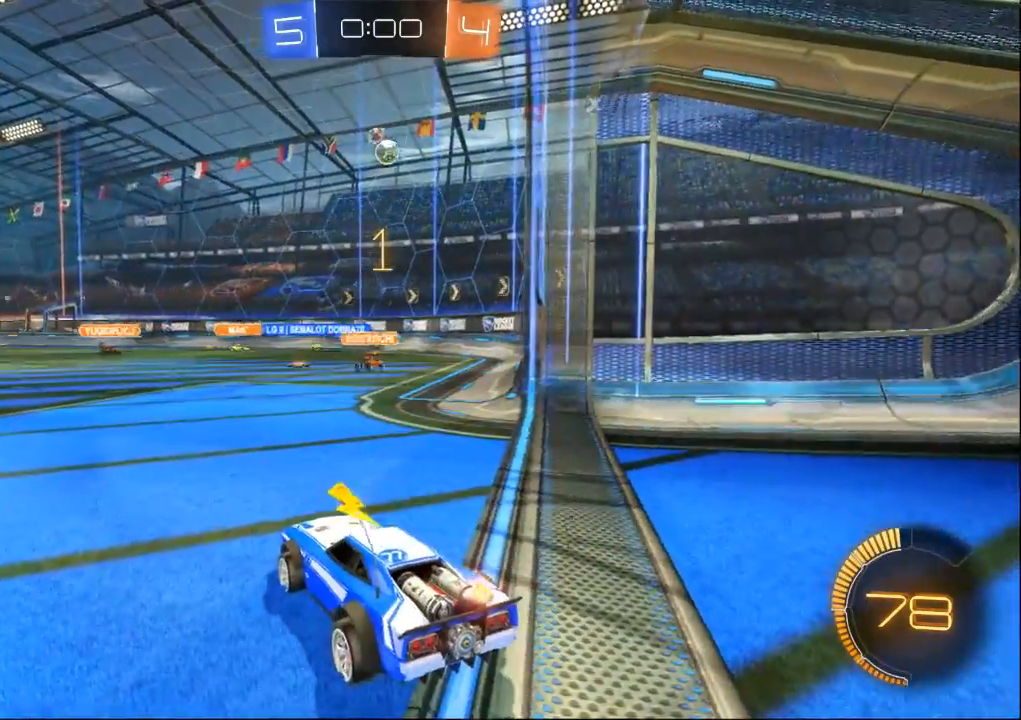
{"buttons": [], "left_stick": "center", "right_stick": "center", "events": [[300, "left_stick", "left"], [467, "left_stick", "center"]]}
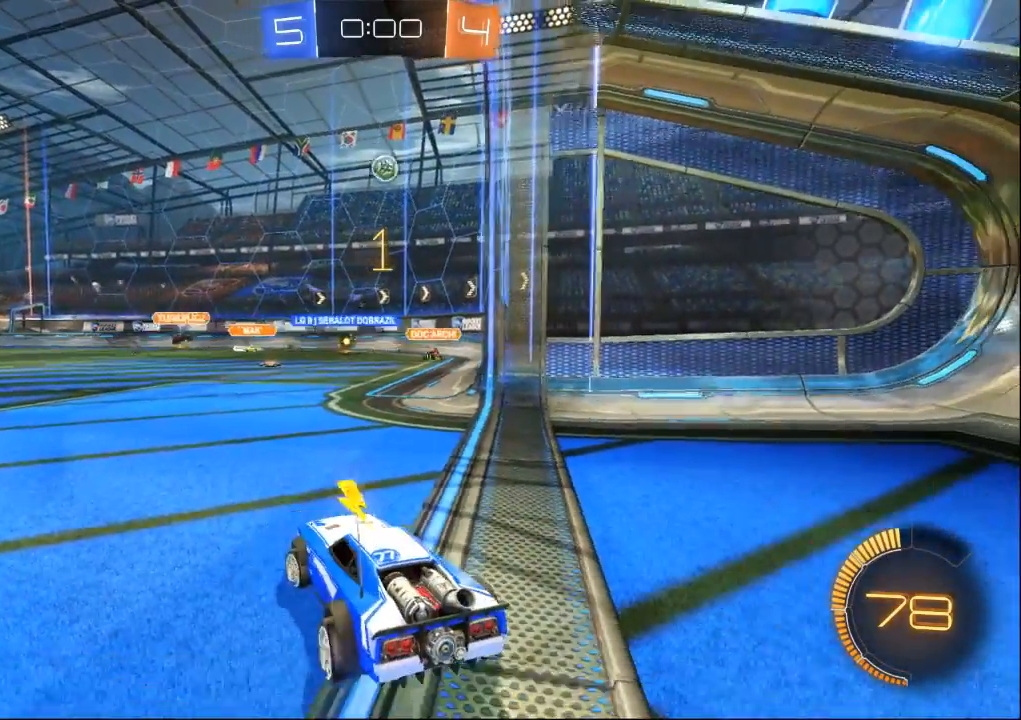
{"buttons": [], "left_stick": "center", "right_stick": "center", "events": []}
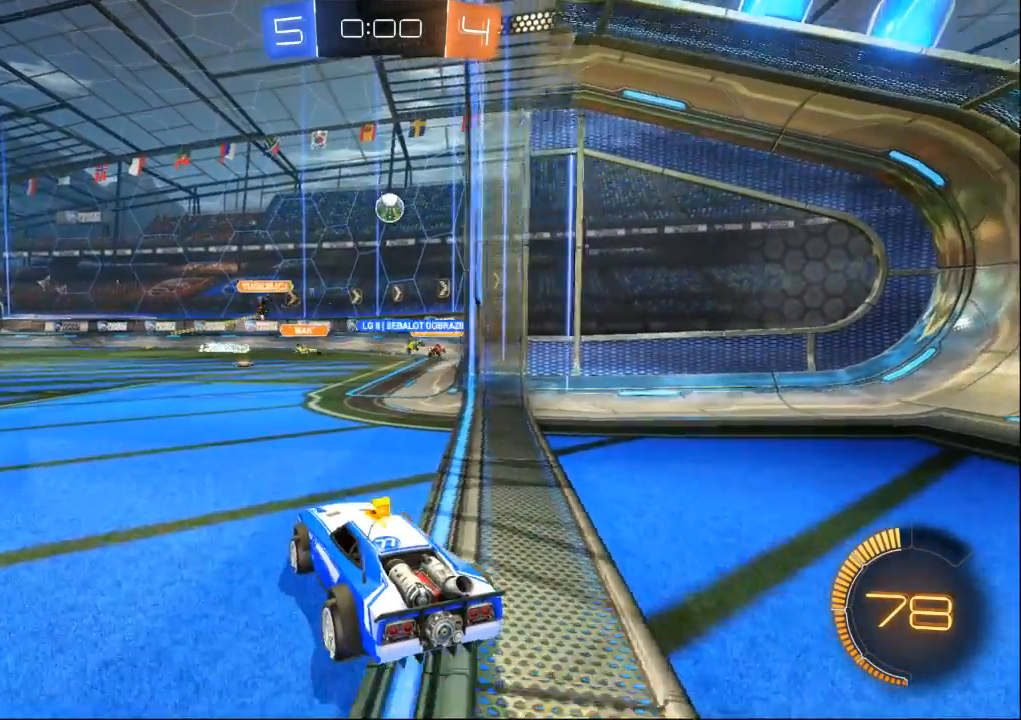
{"buttons": [], "left_stick": "center", "right_stick": "center", "events": [[33, "left_stick", "right"], [167, "left_stick", "center"], [333, "left_stick", "right"], [467, "left_stick", "center"]]}
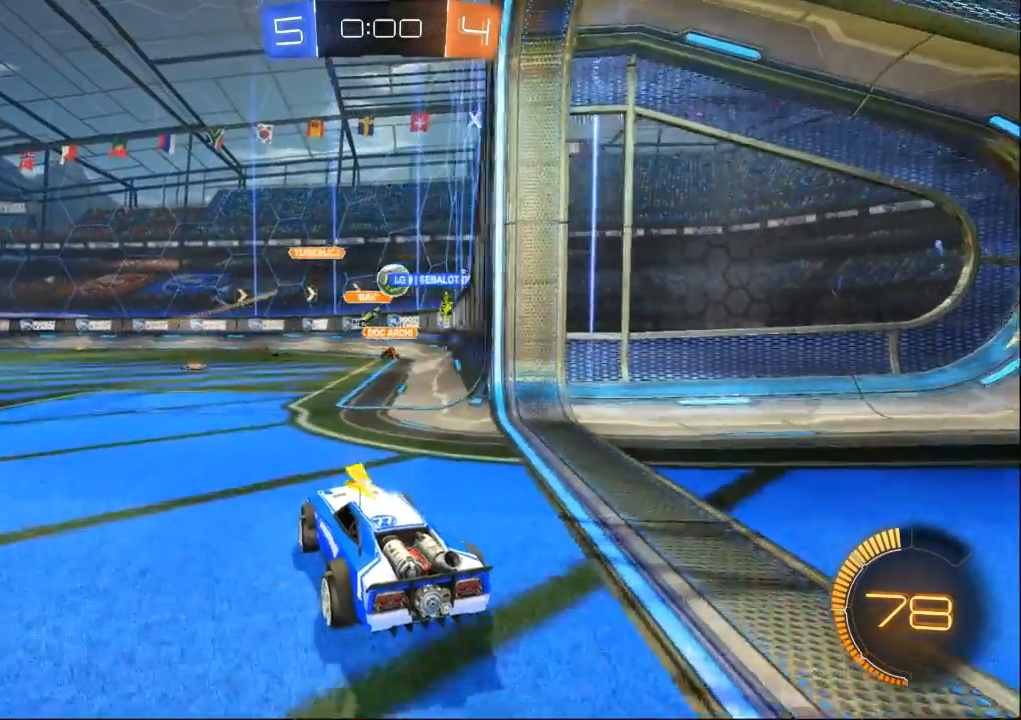
{"buttons": [], "left_stick": "down-right", "right_stick": "center", "events": [[467, "left_stick", "down-right"]]}
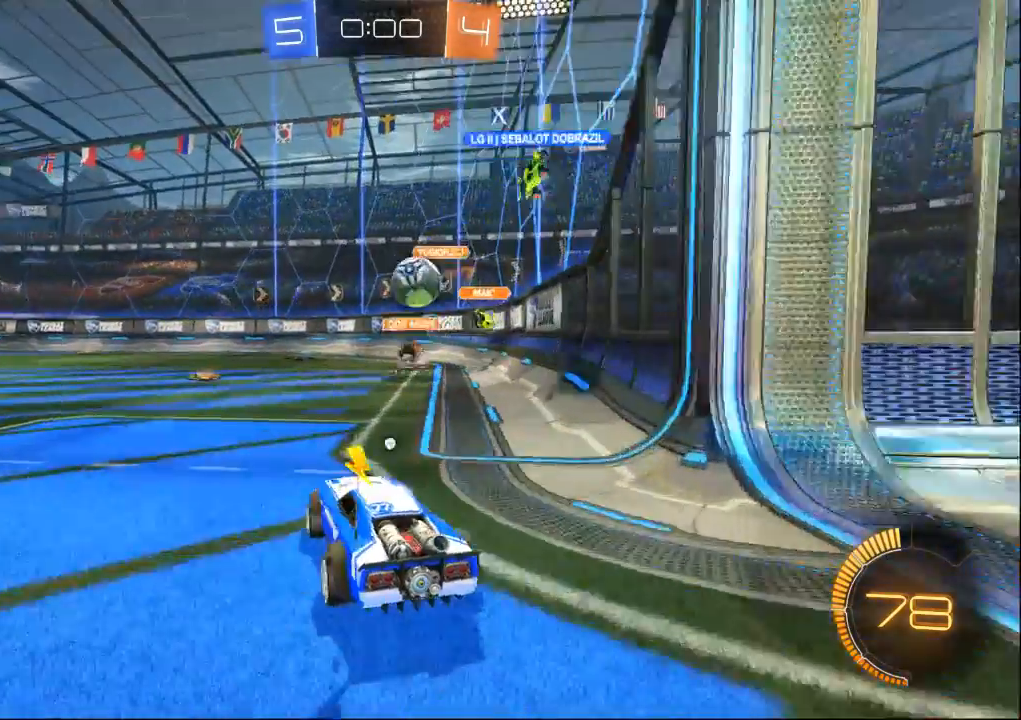
{"buttons": ["B"], "left_stick": "left", "right_stick": "center", "events": [[100, "left_stick", "center"], [233, "B", "down"], [333, "A", "down"], [400, "left_stick", "down-left"], [467, "A", "up"], [467, "left_stick", "left"]]}
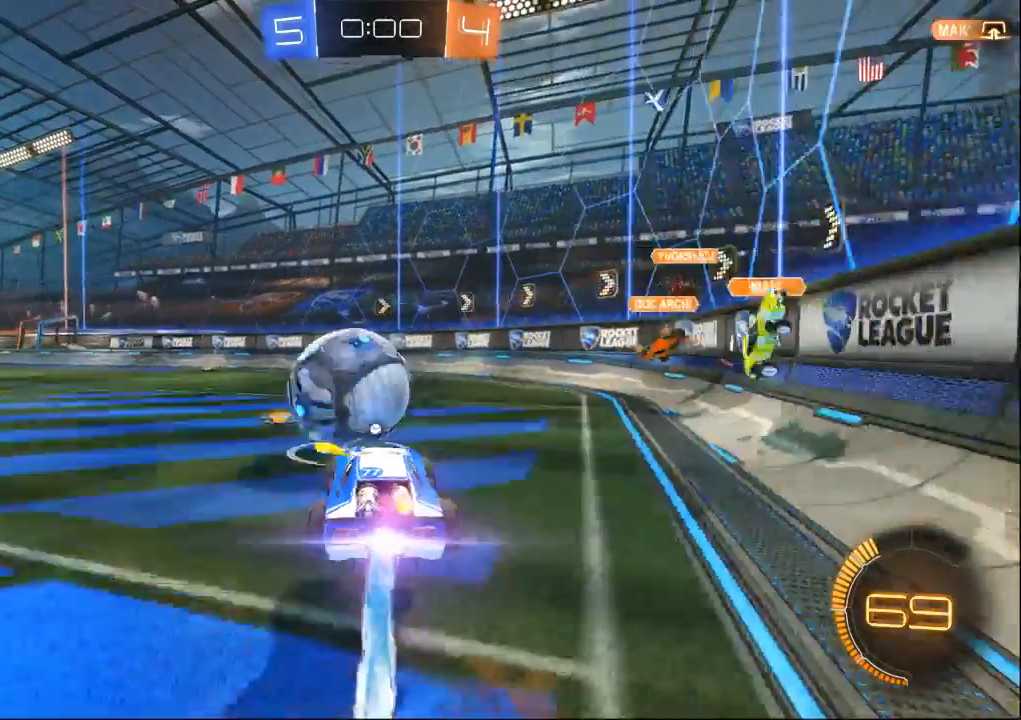
{"buttons": [], "left_stick": "center", "right_stick": "center", "events": [[100, "B", "up"], [167, "A", "down"], [300, "left_stick", "center"], [367, "A", "up"]]}
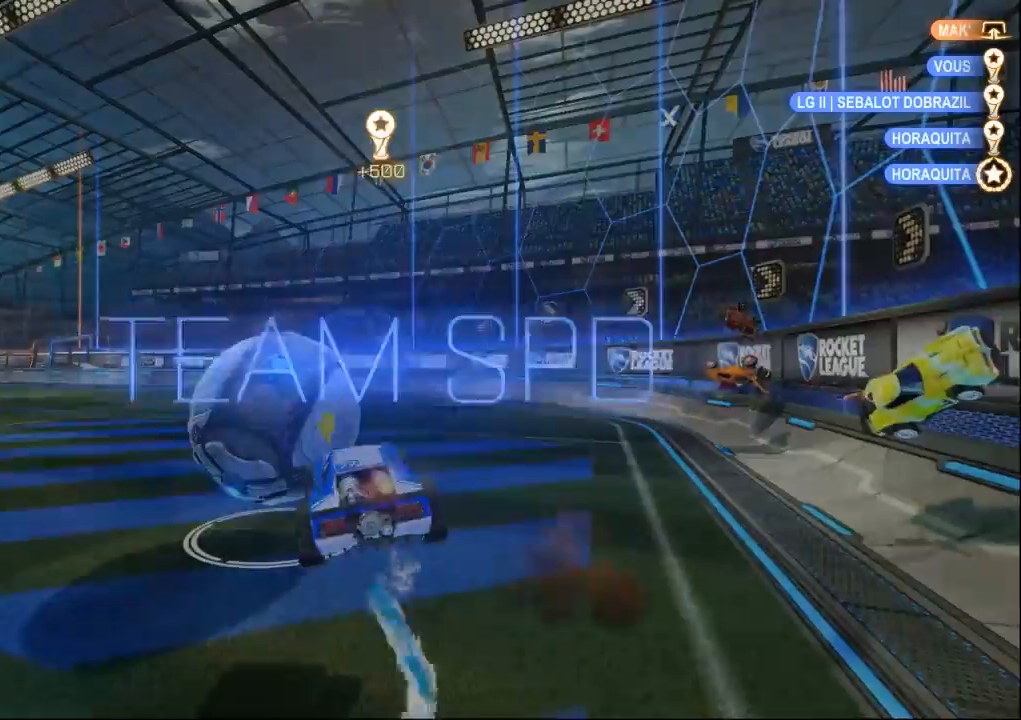
{"buttons": [], "left_stick": "center", "right_stick": "center", "events": []}
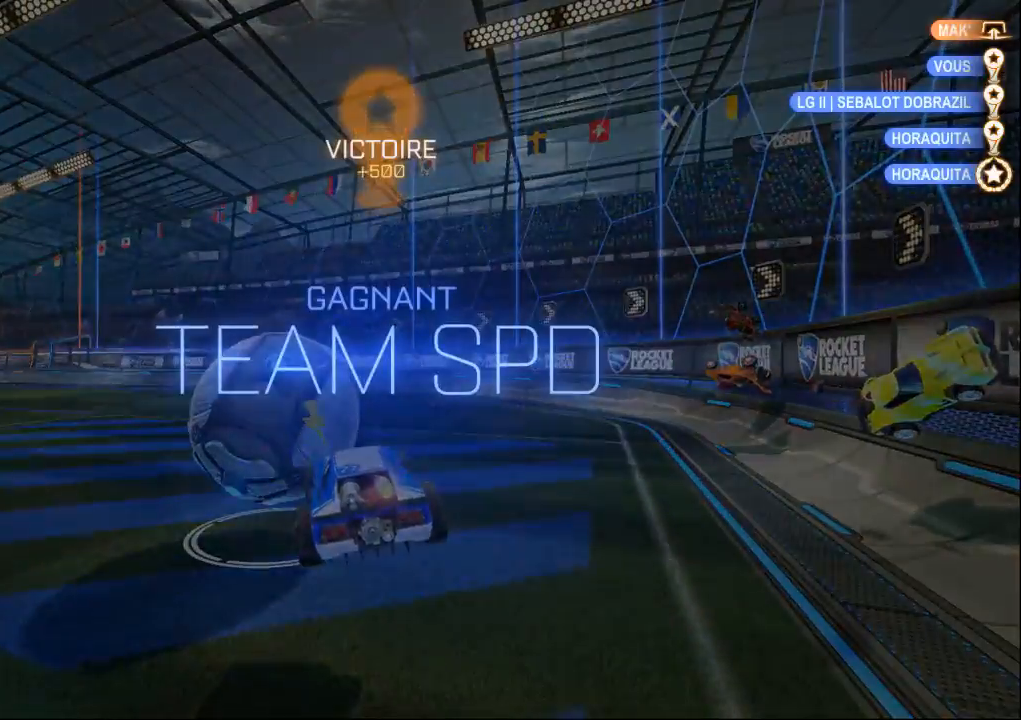
{"buttons": [], "left_stick": "center", "right_stick": "center", "events": []}
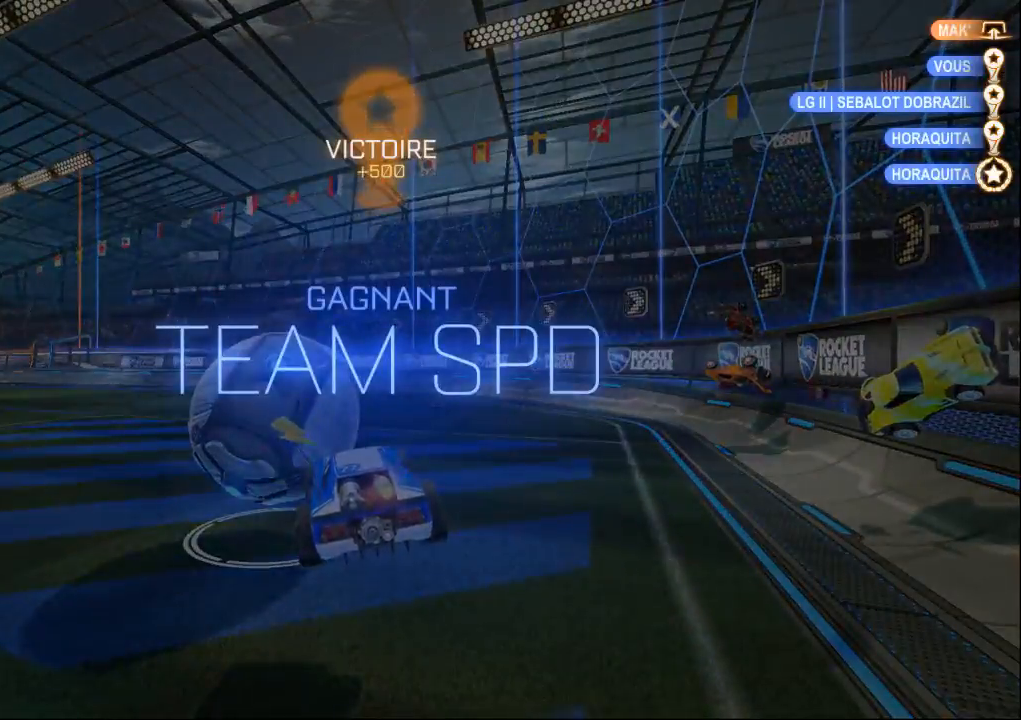
{"buttons": [], "left_stick": "center", "right_stick": "center", "events": []}
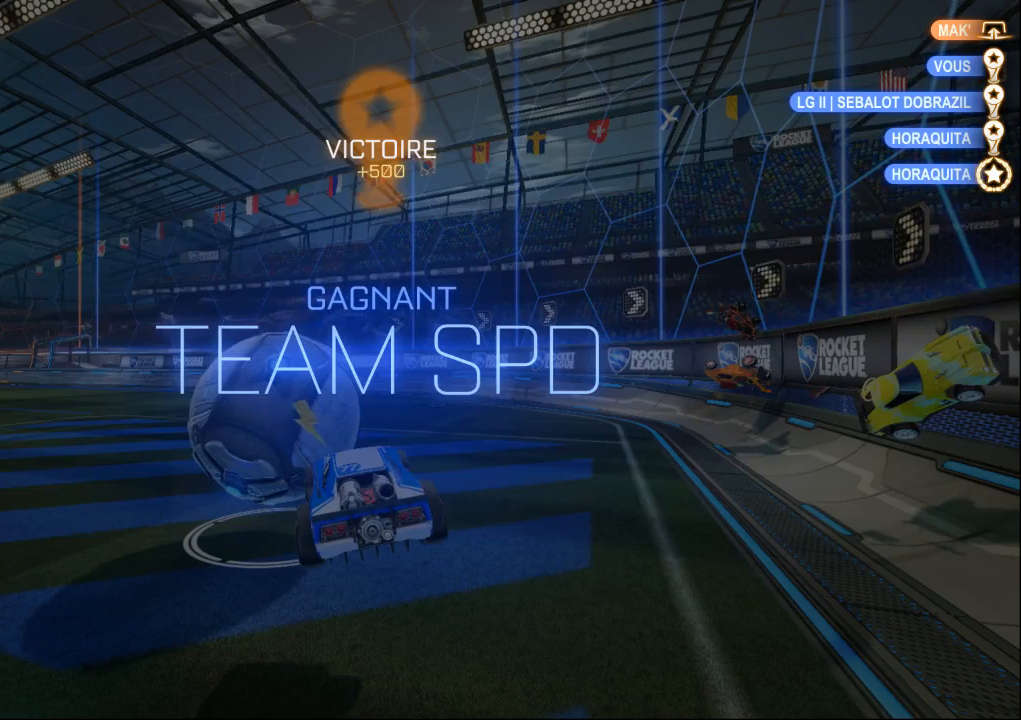
{"buttons": [], "left_stick": "center", "right_stick": "center", "events": []}
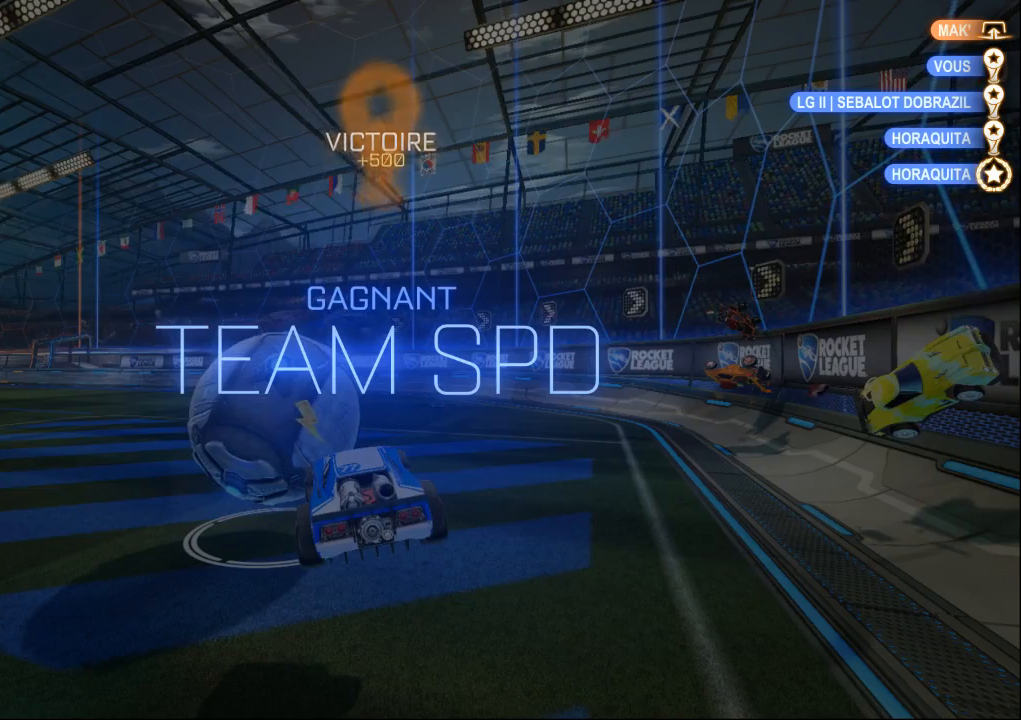
{"buttons": [], "left_stick": "center", "right_stick": "center", "events": []}
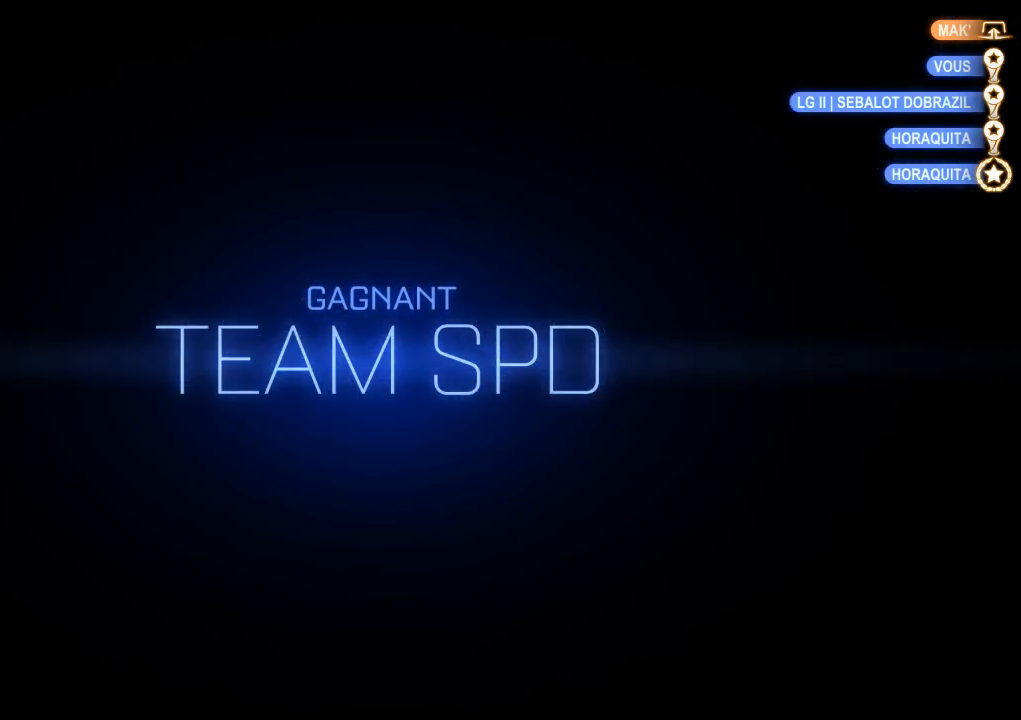
{"buttons": ["A"], "left_stick": "center", "right_stick": "center", "events": [[467, "A", "down"]]}
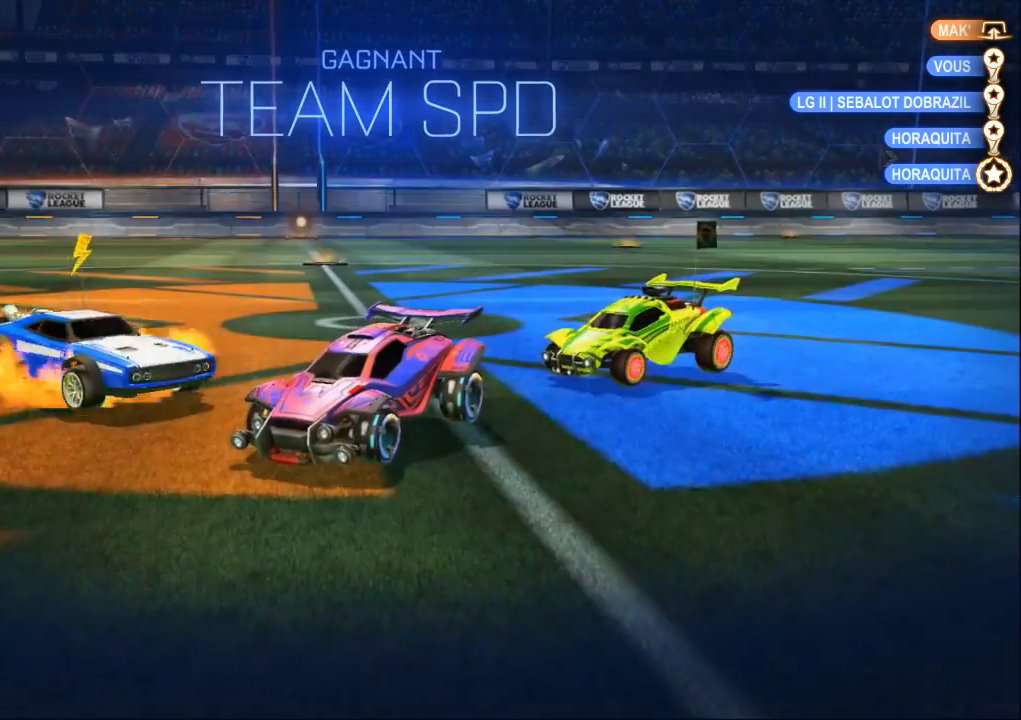
{"buttons": [], "left_stick": "down-left", "right_stick": "center", "events": [[33, "left_stick", "down"], [100, "A", "up"], [233, "left_stick", "down-left"]]}